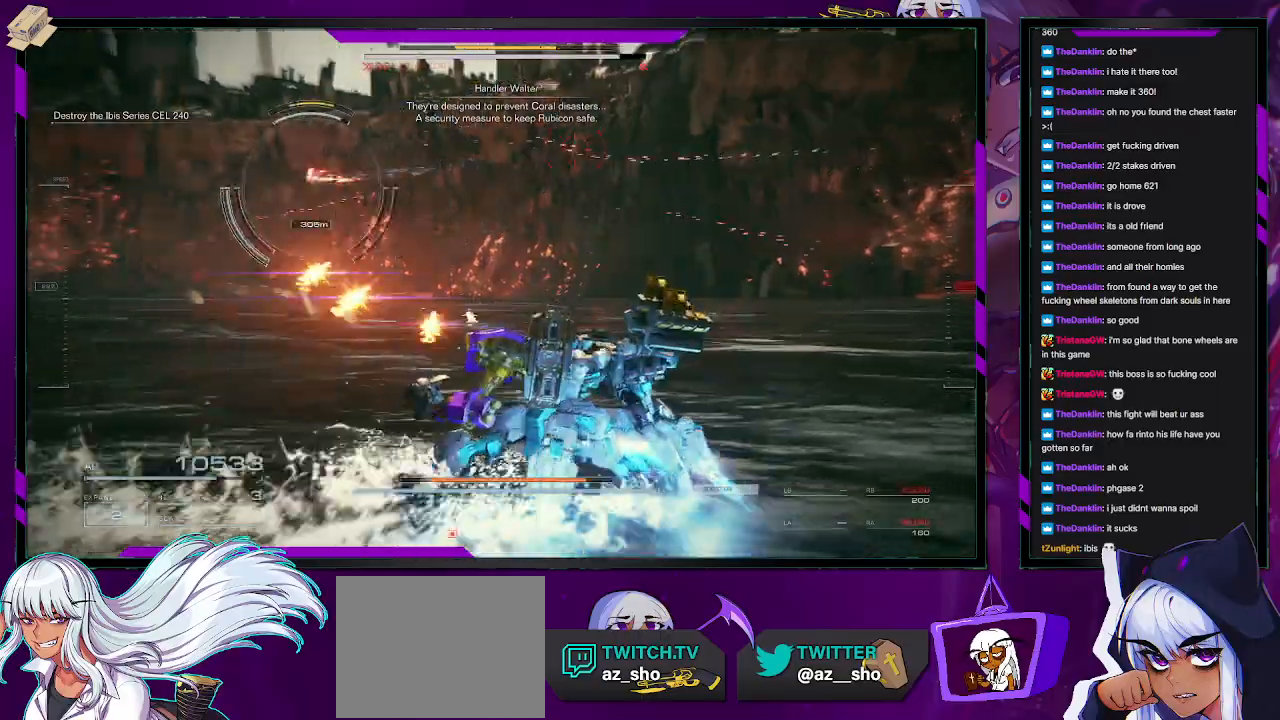
Gameplay with a controller (Xbox layout); each line is a JSON object with the inputs held at the frame after it. "events" lists button and stick changes between this image and that frame as [ms after this image, input, new state], when the widget could be followed in between.
{"buttons": [], "left_stick": "left", "right_stick": "left", "events": [[50, "left_stick", "up-left"], [233, "left_stick", "left"]]}
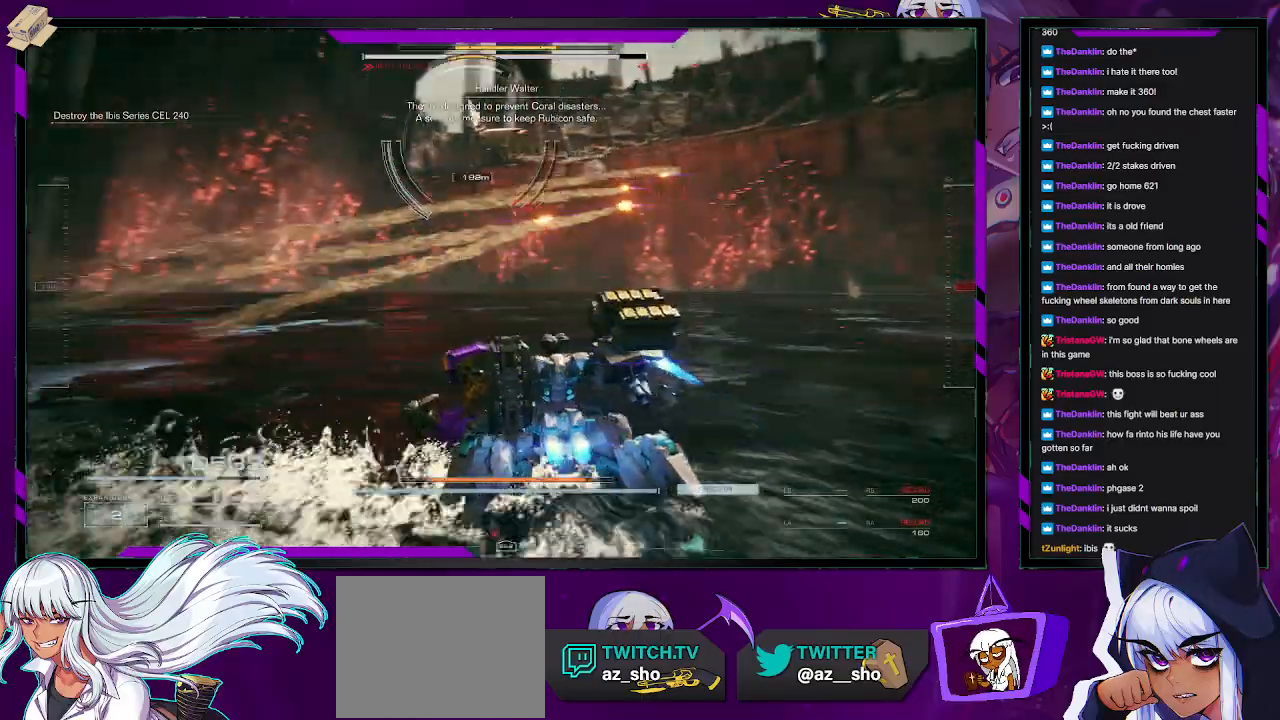
{"buttons": [], "left_stick": "left", "right_stick": "center", "events": [[83, "right_stick", "center"], [250, "right_stick", "up"], [433, "right_stick", "center"]]}
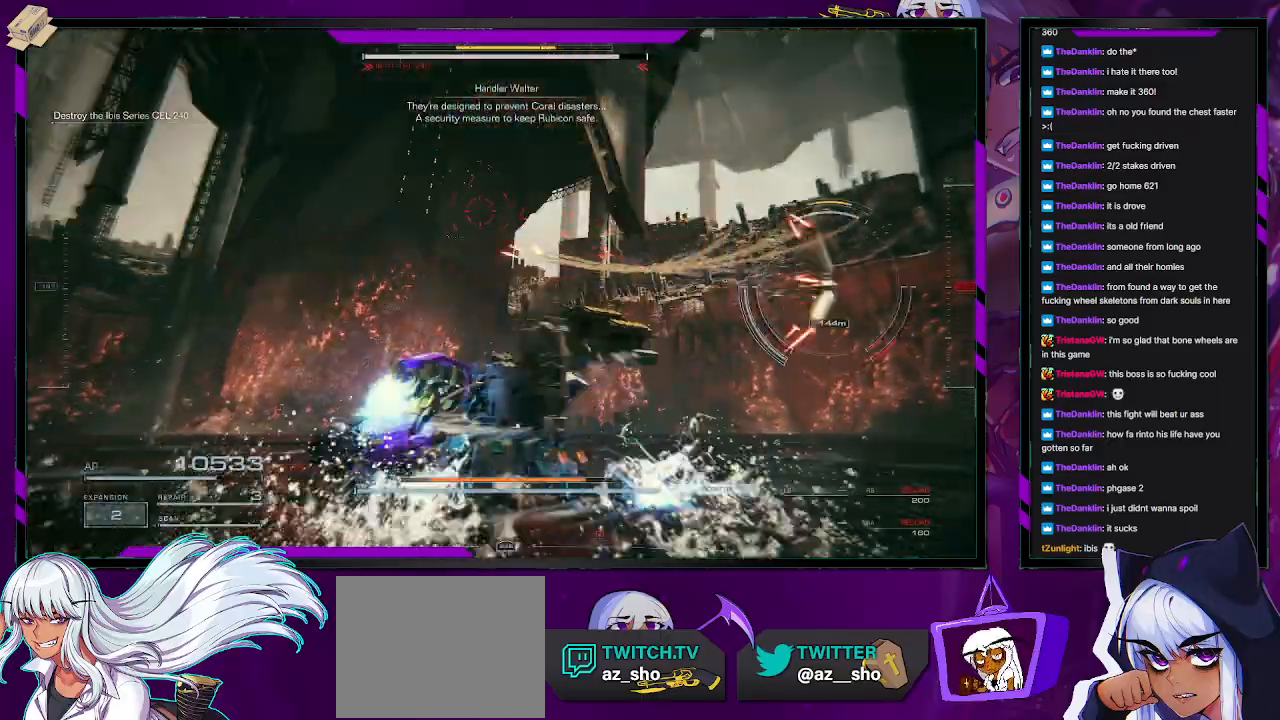
{"buttons": [], "left_stick": "down-left", "right_stick": "right", "events": [[150, "right_stick", "right"], [233, "right_stick", "down-right"], [383, "right_stick", "right"], [450, "left_stick", "down-left"]]}
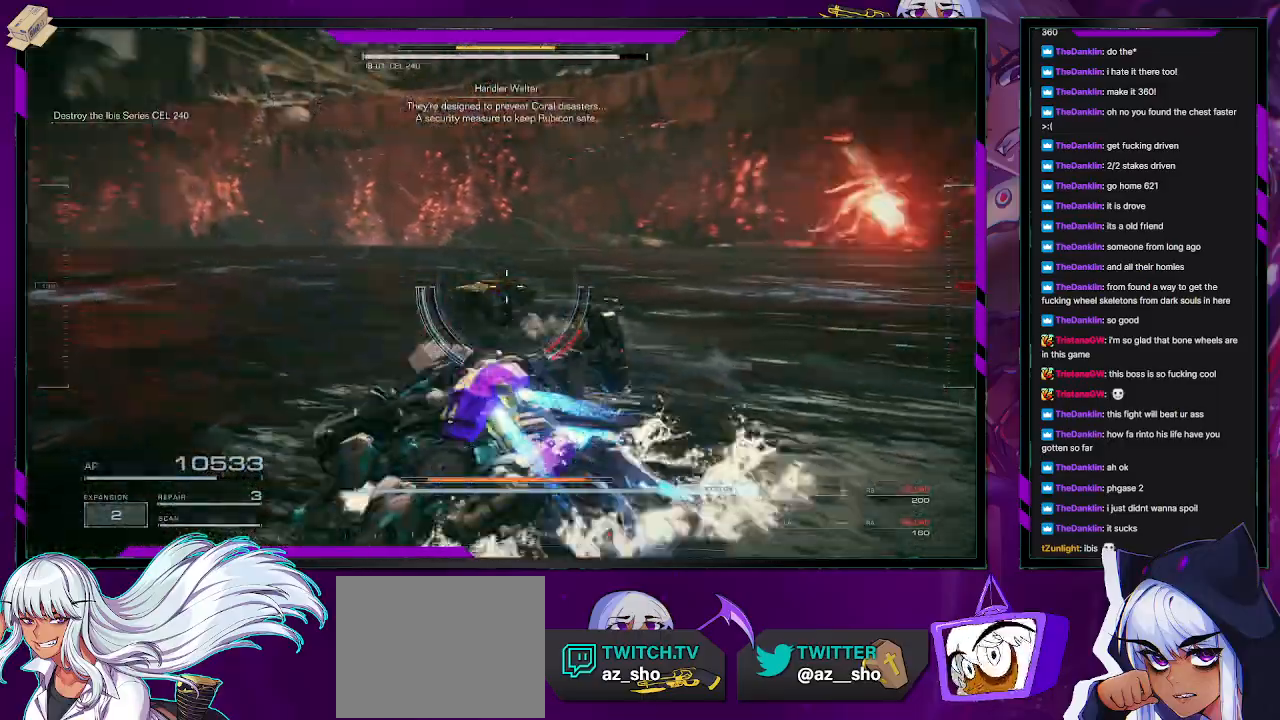
{"buttons": [], "left_stick": "down-left", "right_stick": "center", "events": [[283, "right_stick", "center"]]}
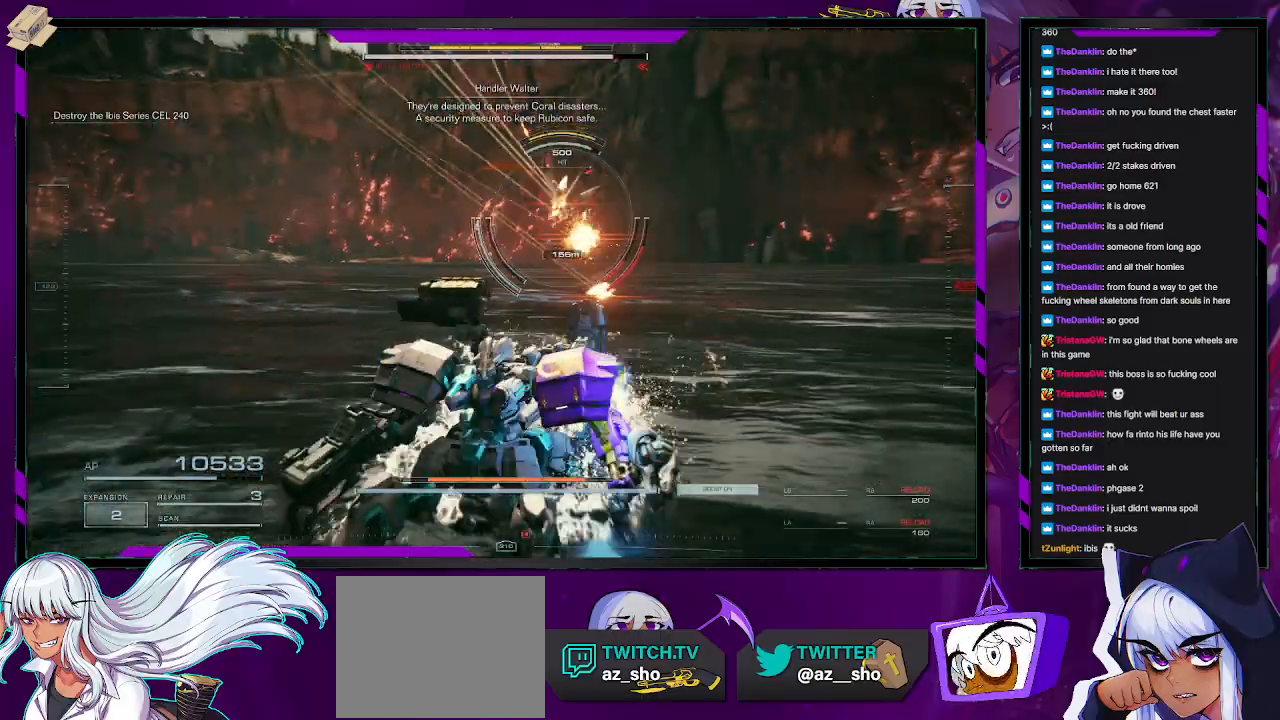
{"buttons": [], "left_stick": "left", "right_stick": "center", "events": [[300, "left_stick", "left"]]}
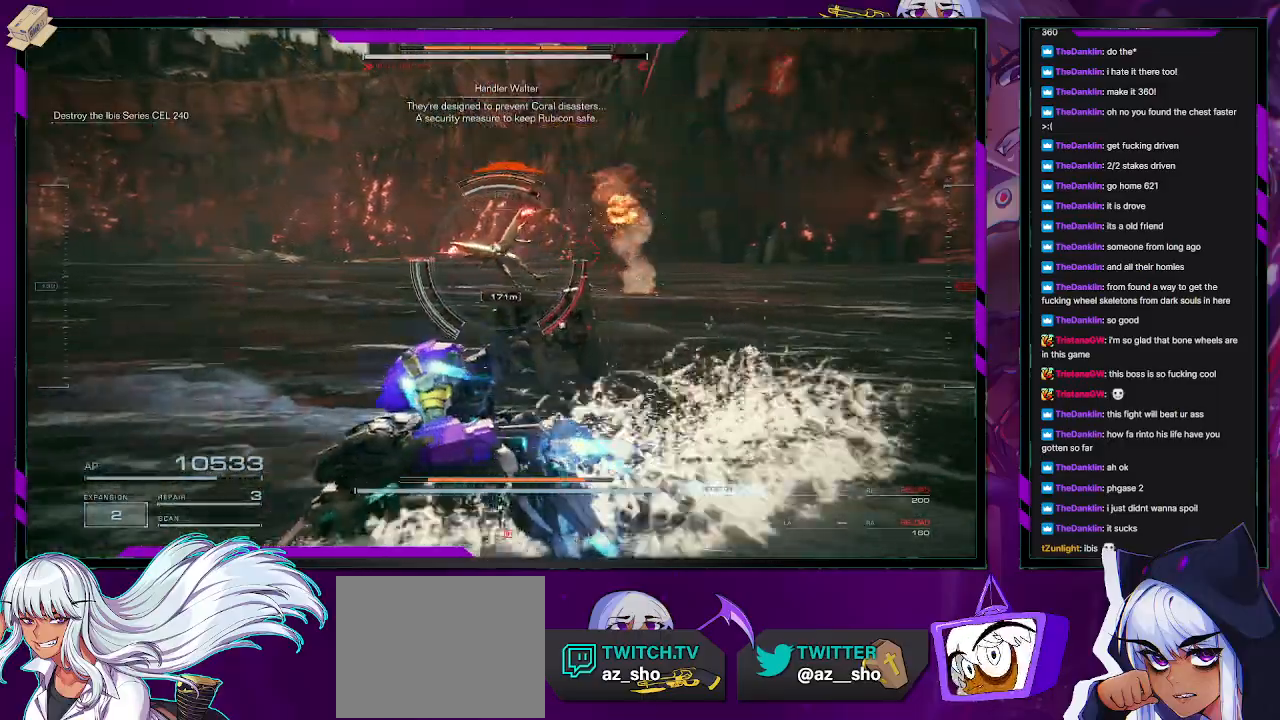
{"buttons": ["L1"], "left_stick": "left", "right_stick": "center", "events": [[467, "L1", "down"]]}
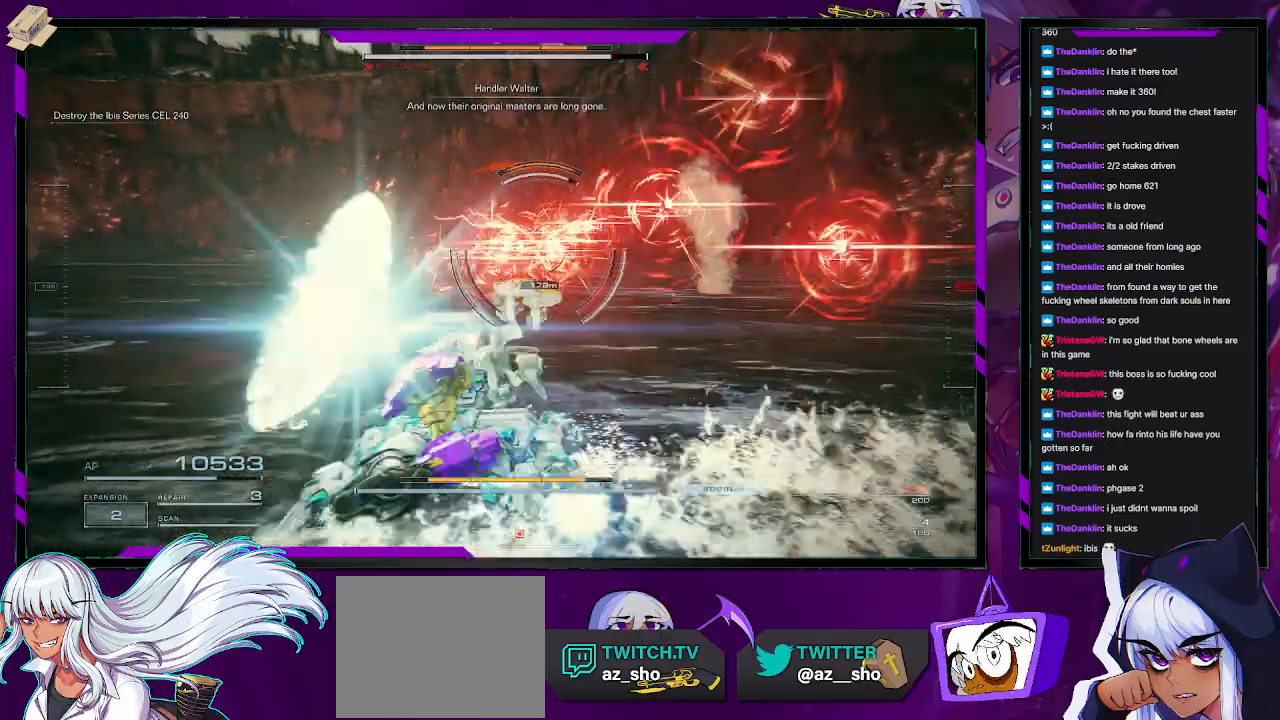
{"buttons": ["L1"], "left_stick": "left", "right_stick": "right", "events": [[450, "right_stick", "right"]]}
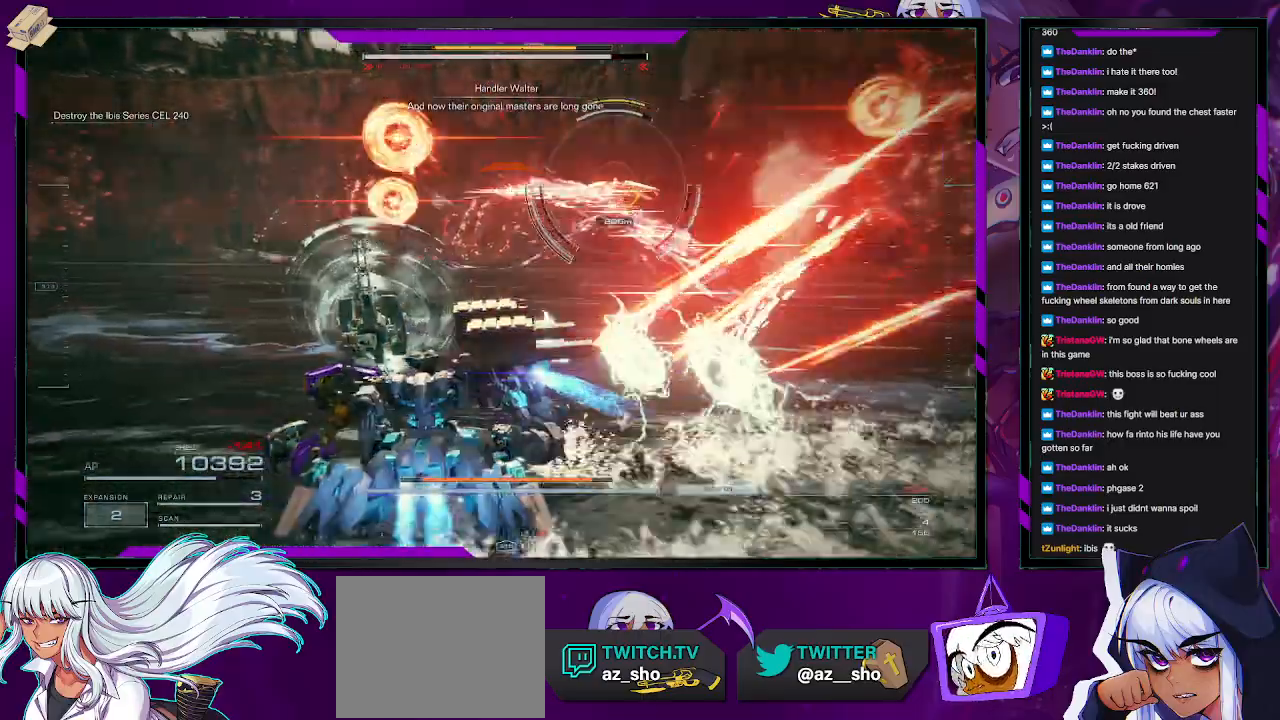
{"buttons": [], "left_stick": "up-left", "right_stick": "center", "events": [[50, "left_stick", "up-left"], [217, "right_stick", "center"], [300, "X", "down"], [433, "X", "up"], [467, "L1", "up"]]}
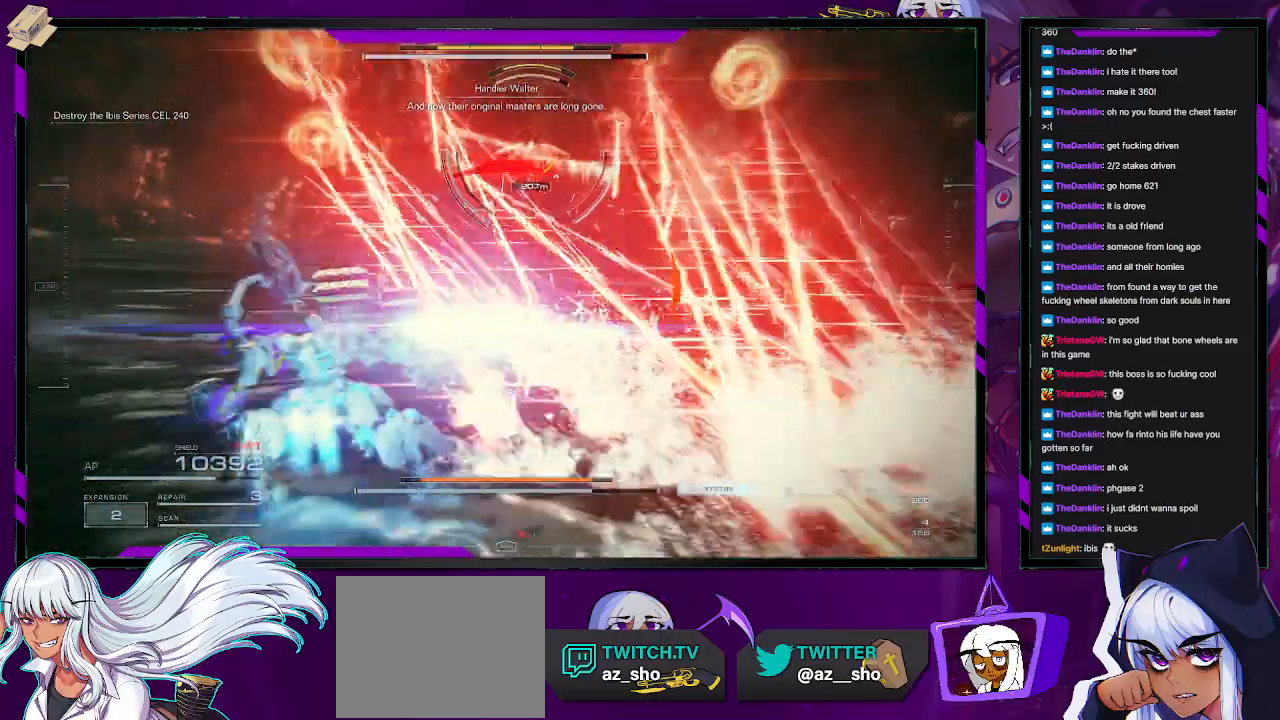
{"buttons": ["L2"], "left_stick": "up", "right_stick": "center", "events": [[267, "right_stick", "up-right"], [300, "left_stick", "up"], [433, "L2", "down"], [433, "right_stick", "center"]]}
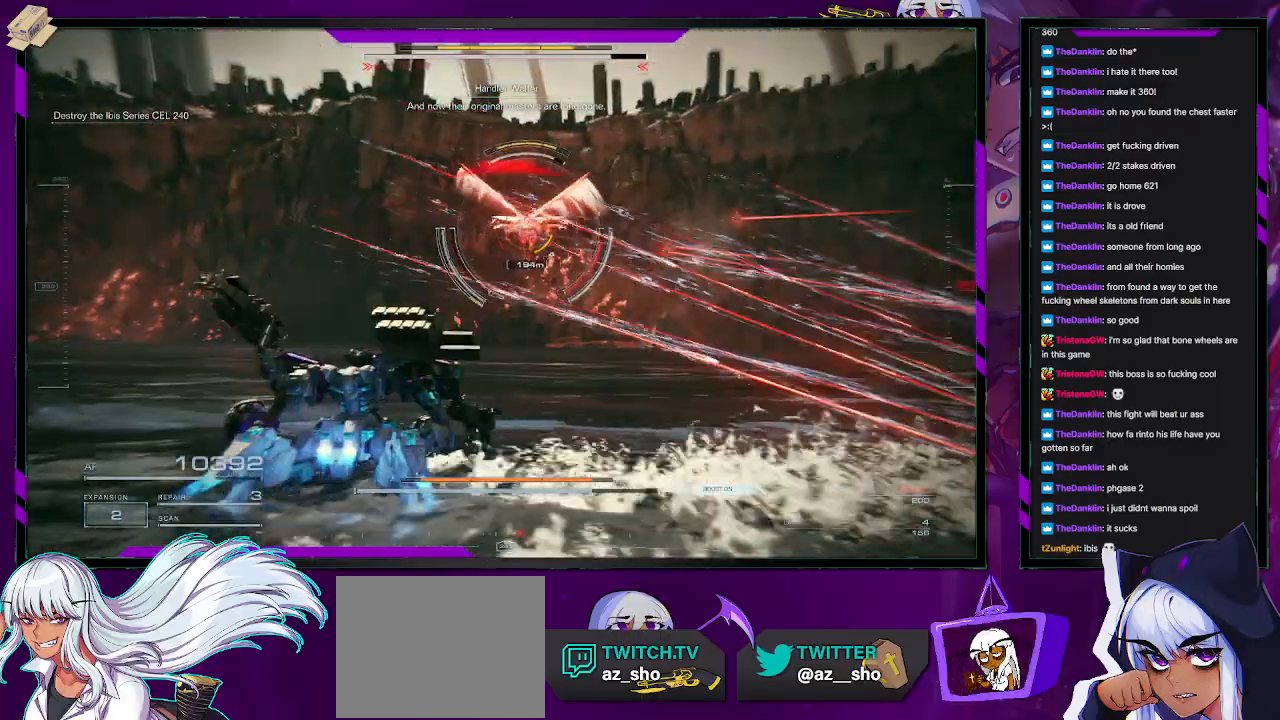
{"buttons": [], "left_stick": "up-left", "right_stick": "center", "events": [[33, "L2", "up"], [167, "left_stick", "up-left"]]}
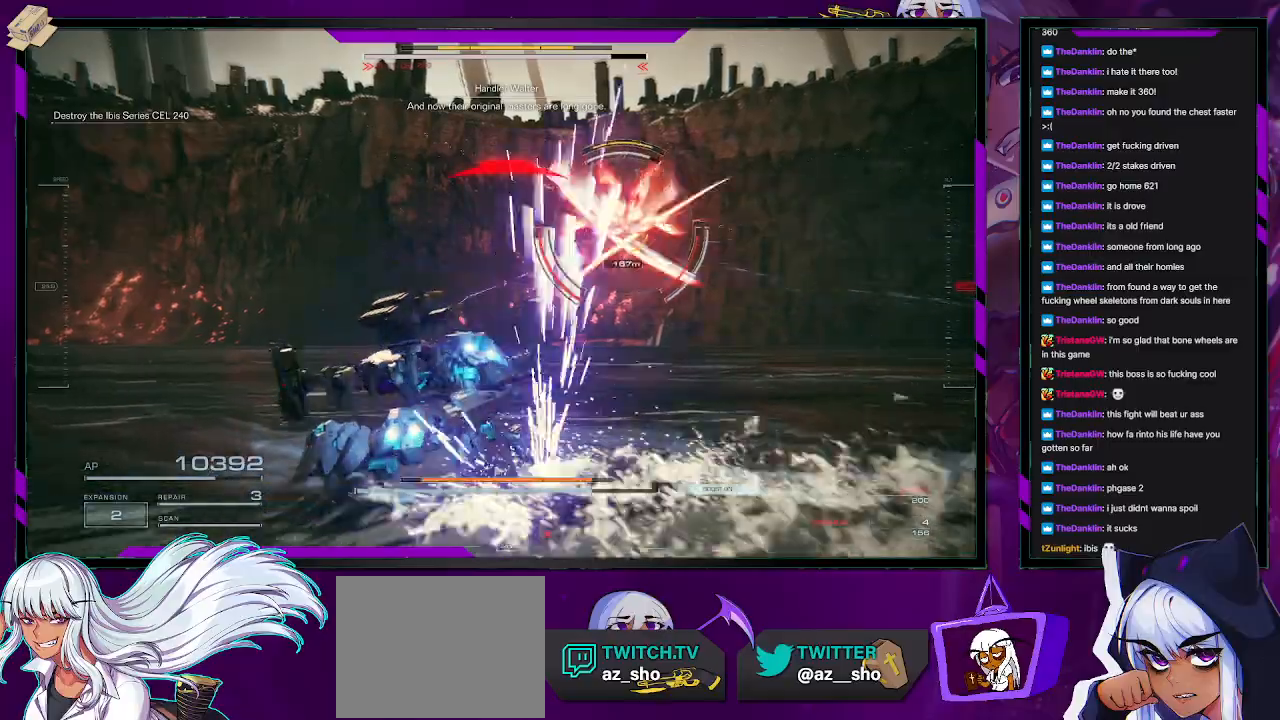
{"buttons": ["X"], "left_stick": "down-left", "right_stick": "center", "events": [[267, "X", "down"], [267, "left_stick", "left"], [350, "X", "up"], [400, "X", "down"], [417, "left_stick", "down-left"], [483, "X", "up"], [500, "X", "down"]]}
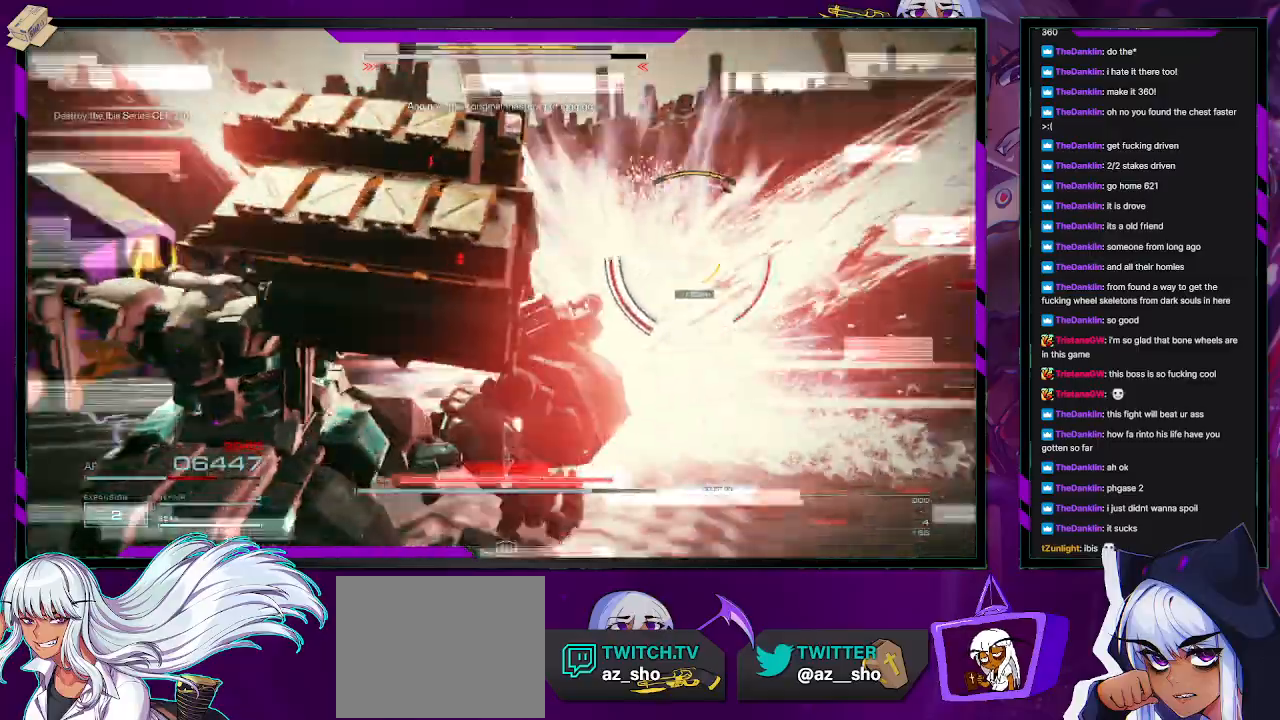
{"buttons": [], "left_stick": "center", "right_stick": "center", "events": [[83, "X", "up"], [83, "left_stick", "left"], [183, "left_stick", "up-left"], [333, "left_stick", "center"]]}
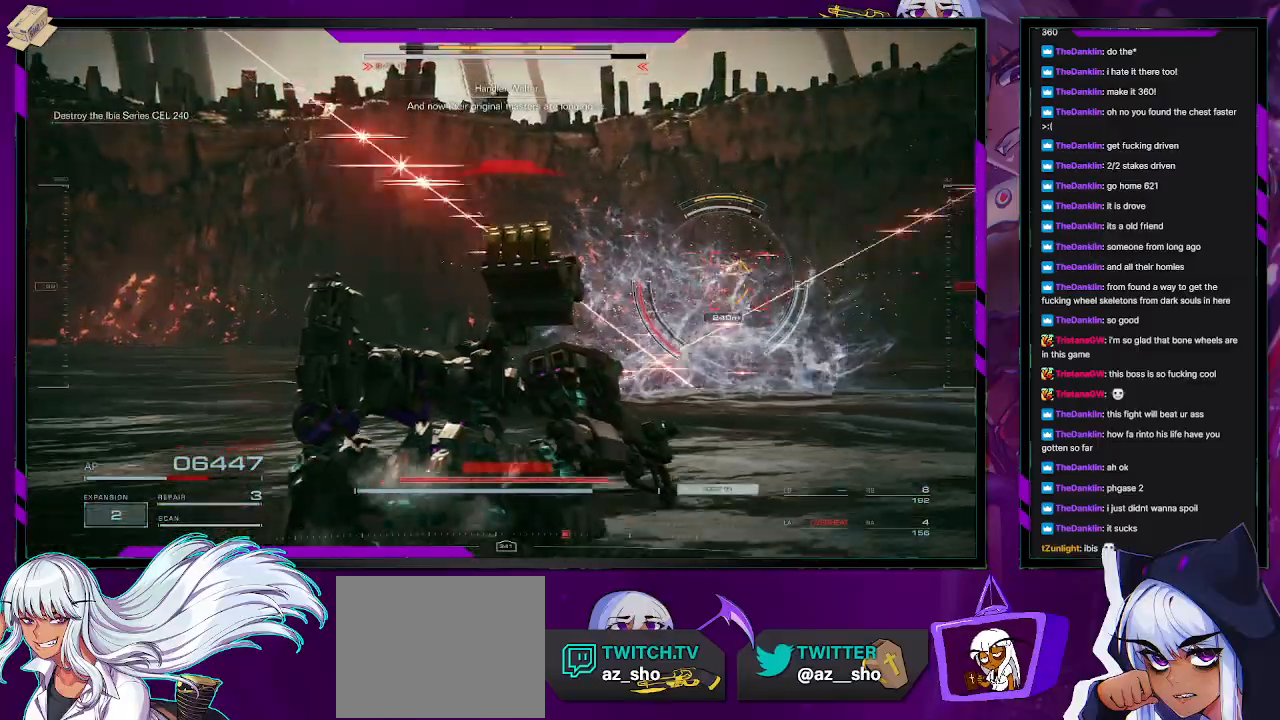
{"buttons": [], "left_stick": "up-right", "right_stick": "center", "events": [[83, "left_stick", "up"], [167, "right_stick", "down-right"], [400, "right_stick", "center"], [467, "left_stick", "up-right"]]}
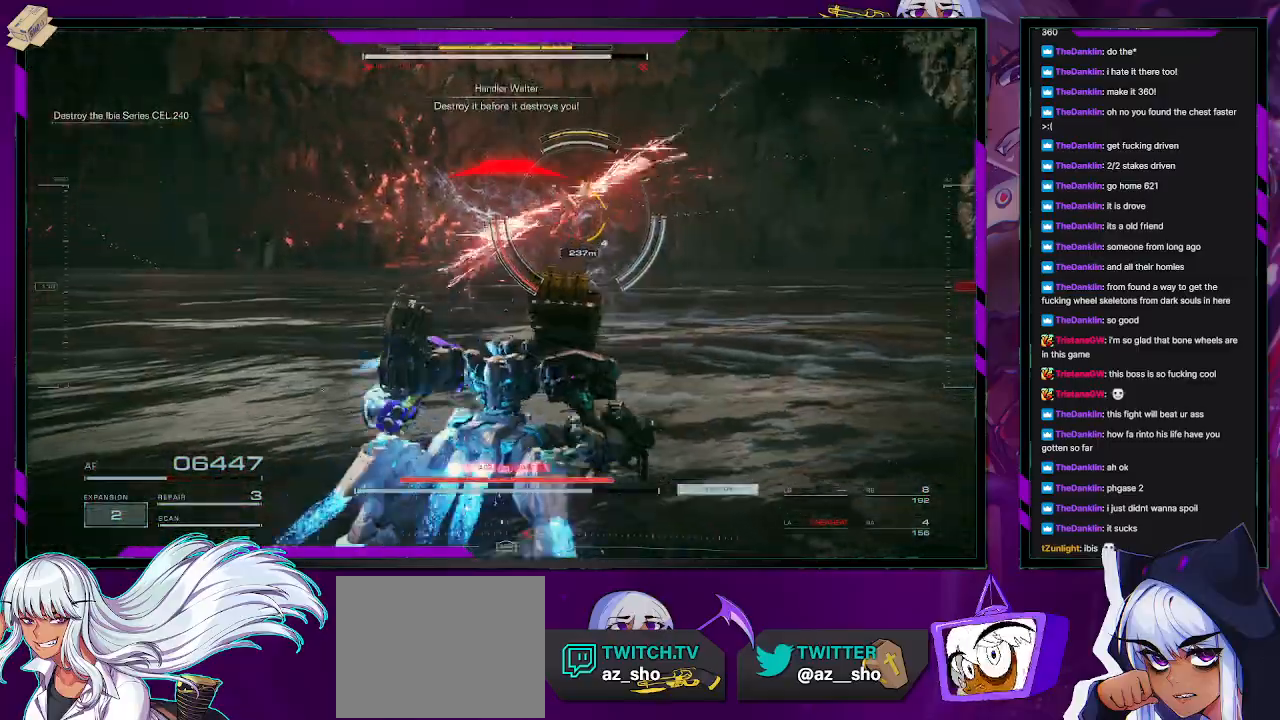
{"buttons": ["X"], "left_stick": "right", "right_stick": "center", "events": [[33, "left_stick", "right"], [250, "X", "down"], [317, "left_stick", "down-right"], [350, "X", "up"], [383, "X", "down"], [483, "left_stick", "right"]]}
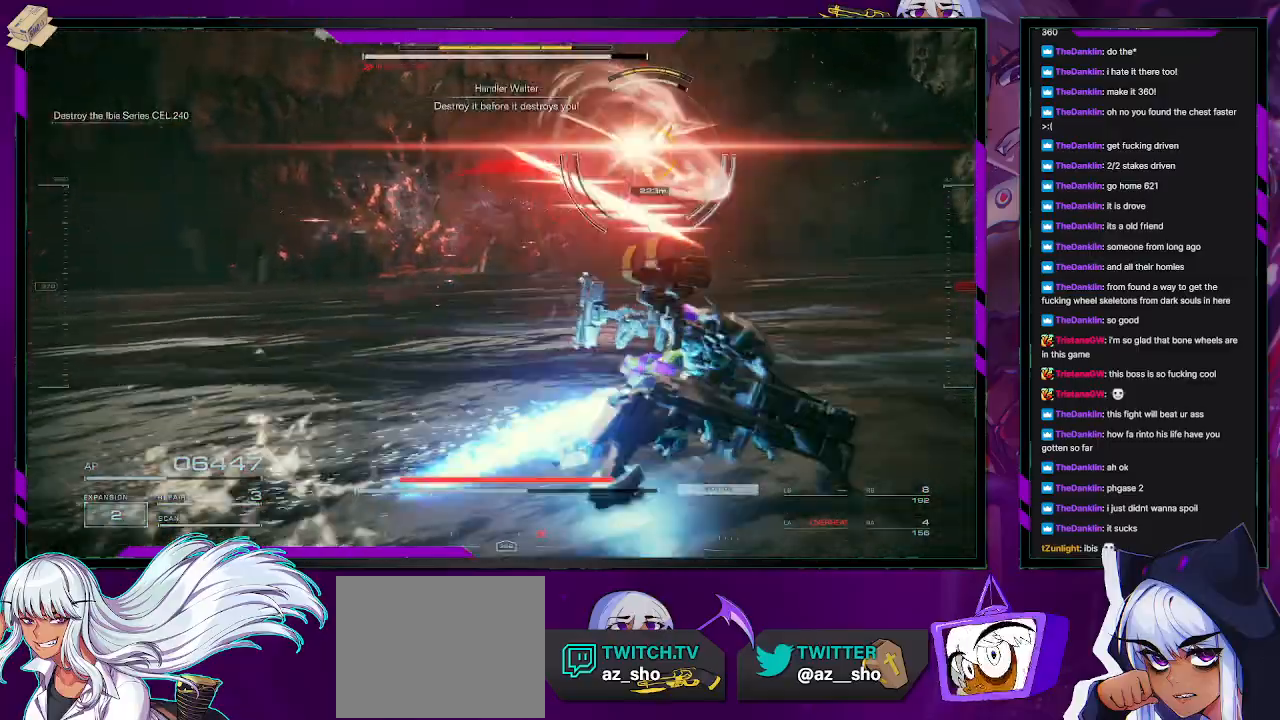
{"buttons": [], "left_stick": "up-right", "right_stick": "center", "events": [[33, "X", "up"], [233, "left_stick", "up-right"]]}
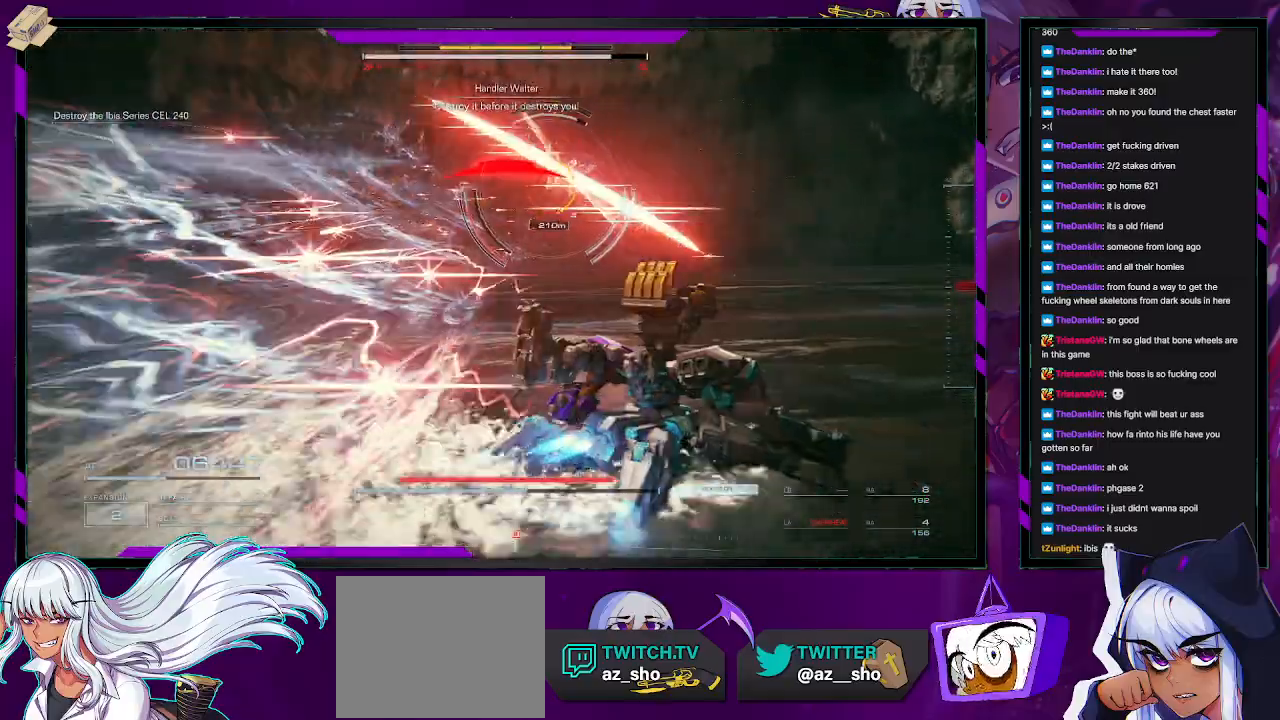
{"buttons": [], "left_stick": "up-left", "right_stick": "left", "events": [[417, "left_stick", "up-left"], [450, "right_stick", "left"]]}
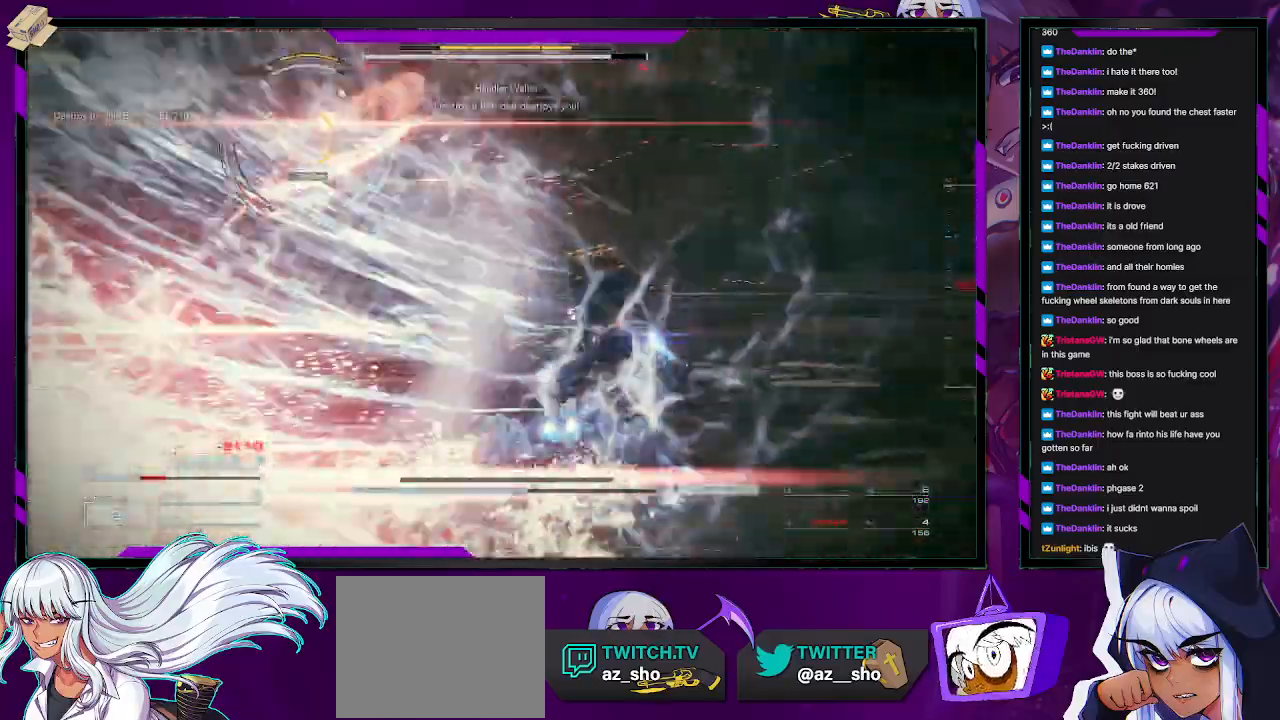
{"buttons": [], "left_stick": "up-right", "right_stick": "center", "events": [[117, "R2", "down"], [267, "R2", "up"], [300, "left_stick", "up-right"], [317, "right_stick", "center"]]}
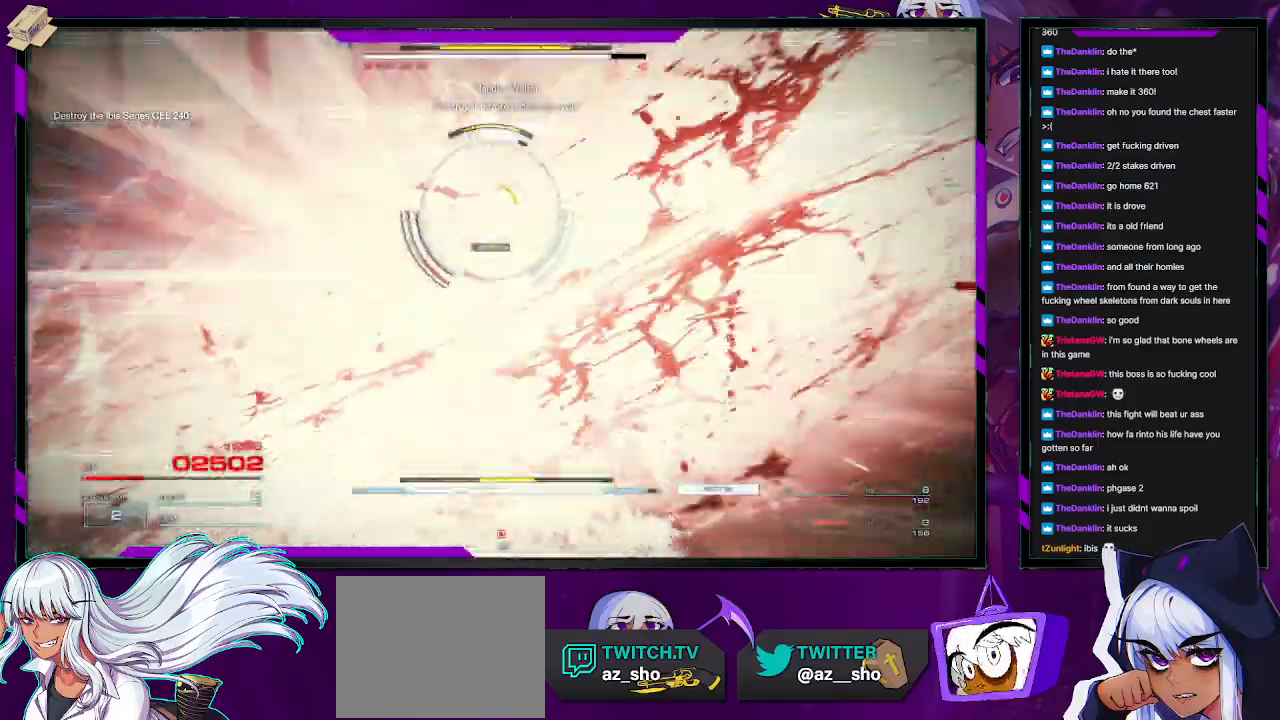
{"buttons": [], "left_stick": "up-right", "right_stick": "center", "events": [[183, "left_stick", "up"], [183, "right_stick", "left"], [317, "R2", "down"], [350, "right_stick", "center"], [400, "R2", "up"], [483, "left_stick", "up-right"]]}
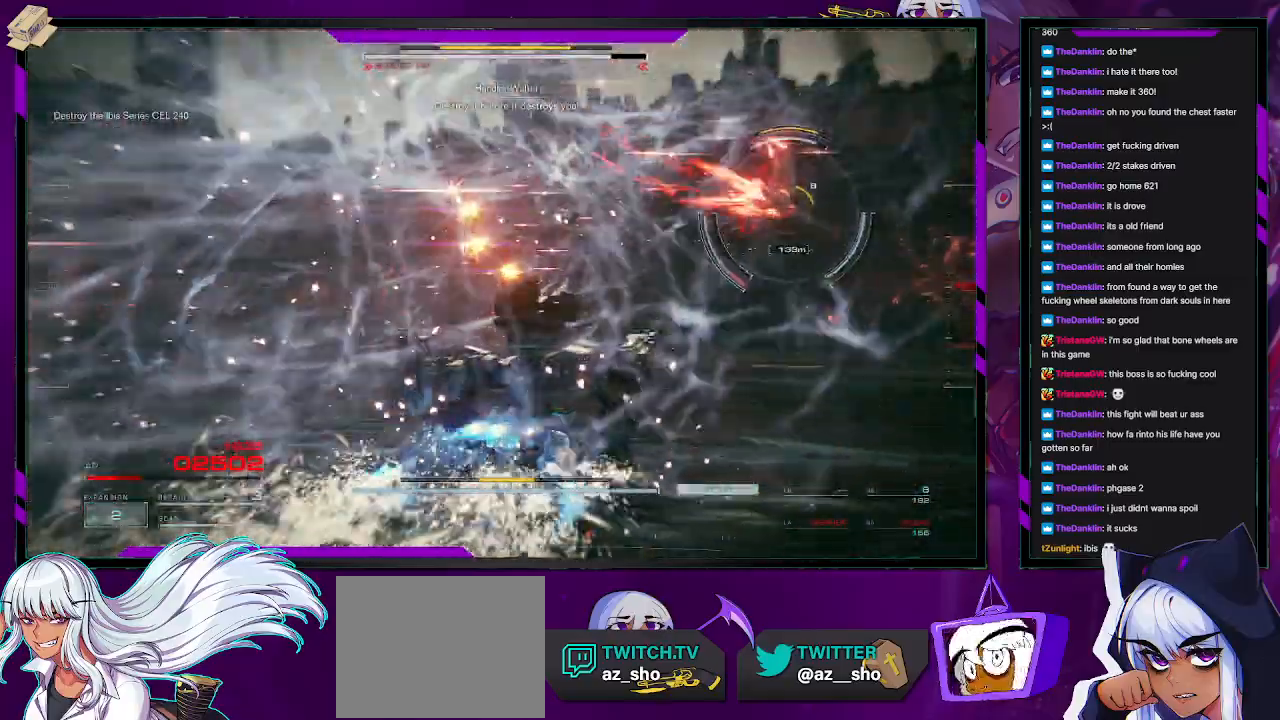
{"buttons": ["R1"], "left_stick": "right", "right_stick": "right", "events": [[67, "left_stick", "right"], [83, "R1", "down"], [133, "right_stick", "right"], [167, "R1", "up"], [333, "R1", "down"], [383, "R1", "up"], [483, "R1", "down"]]}
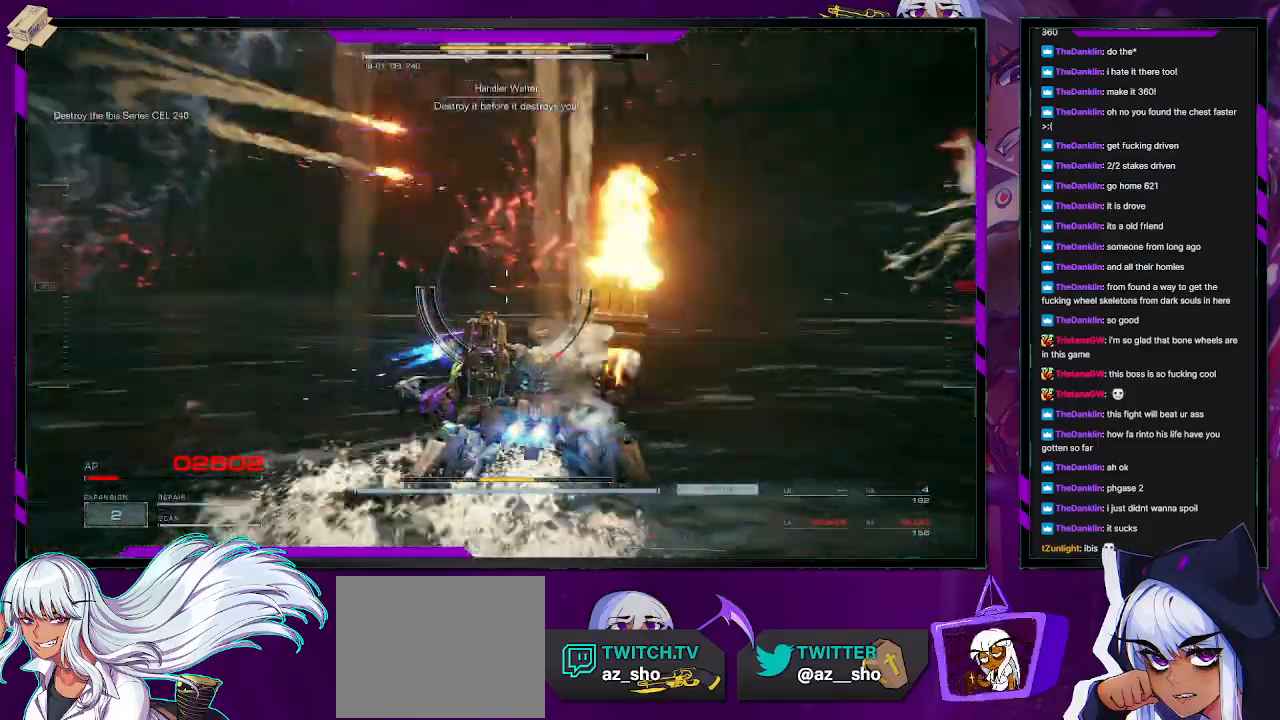
{"buttons": [], "left_stick": "right", "right_stick": "center", "events": [[67, "R1", "up"], [217, "left_stick", "down-right"], [300, "right_stick", "center"], [383, "X", "down"], [467, "X", "up"], [483, "left_stick", "right"]]}
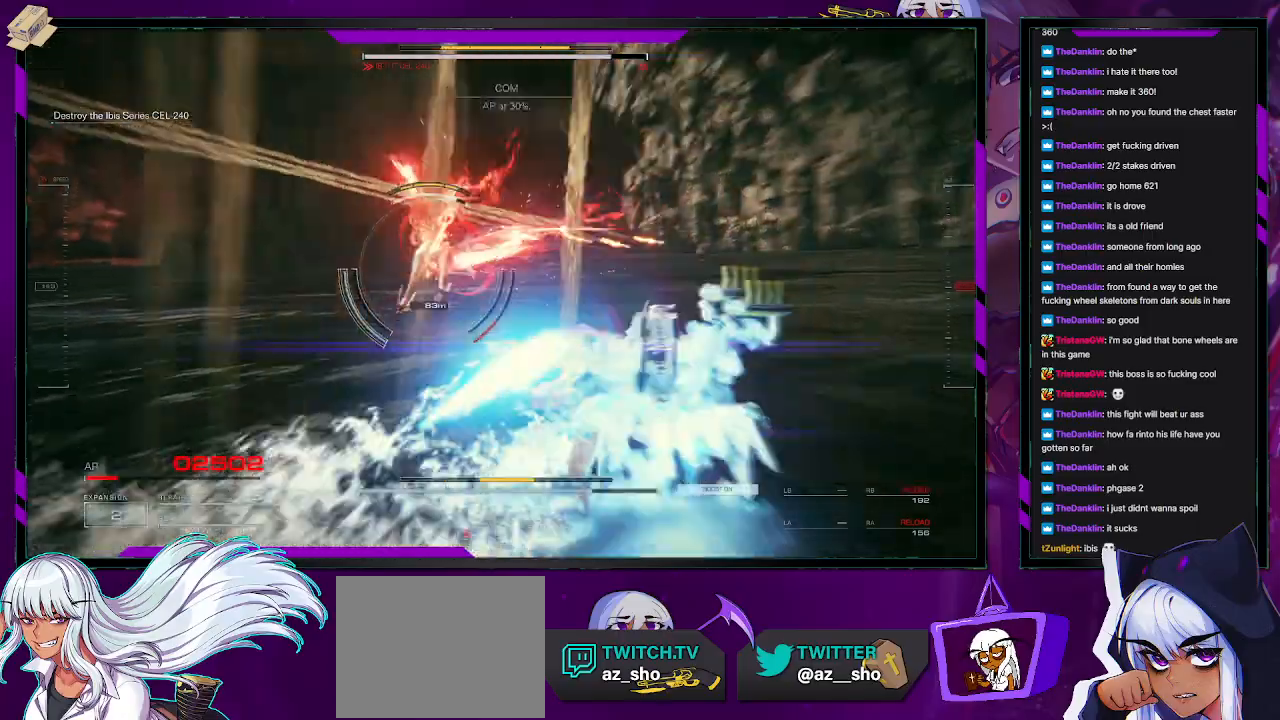
{"buttons": [], "left_stick": "up", "right_stick": "left", "events": [[117, "left_stick", "up-right"], [233, "left_stick", "up"], [233, "right_stick", "left"]]}
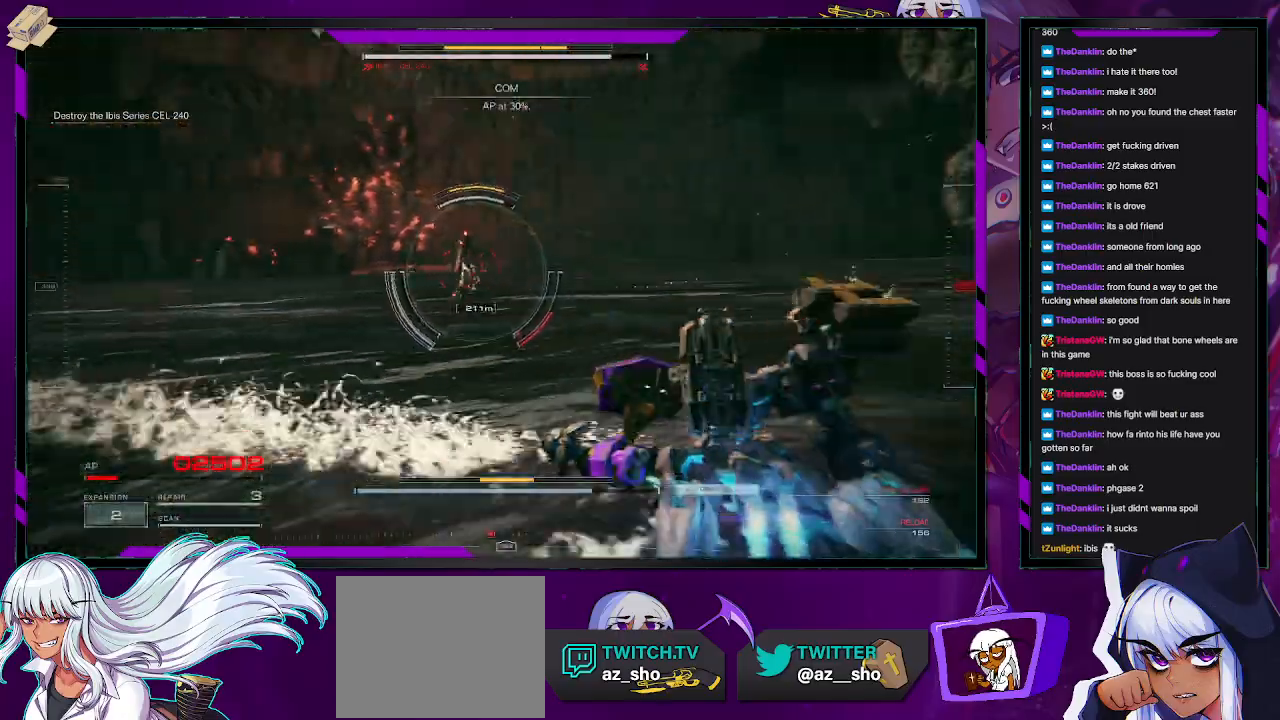
{"buttons": [], "left_stick": "up-right", "right_stick": "center", "events": [[17, "right_stick", "center"], [233, "left_stick", "up-right"], [367, "right_stick", "left"], [483, "right_stick", "center"]]}
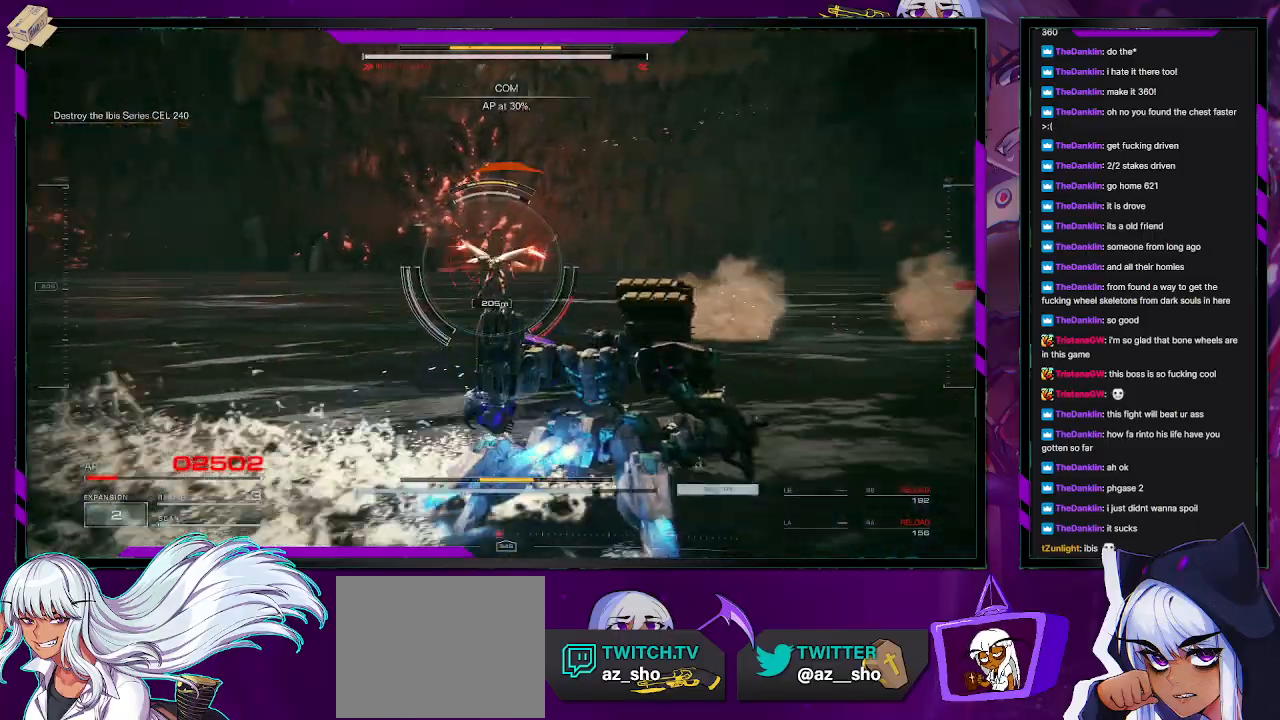
{"buttons": [], "left_stick": "up", "right_stick": "center", "events": [[217, "L3", "down"], [217, "right_stick", "left"], [267, "left_stick", "up"], [300, "L3", "up"], [433, "right_stick", "center"]]}
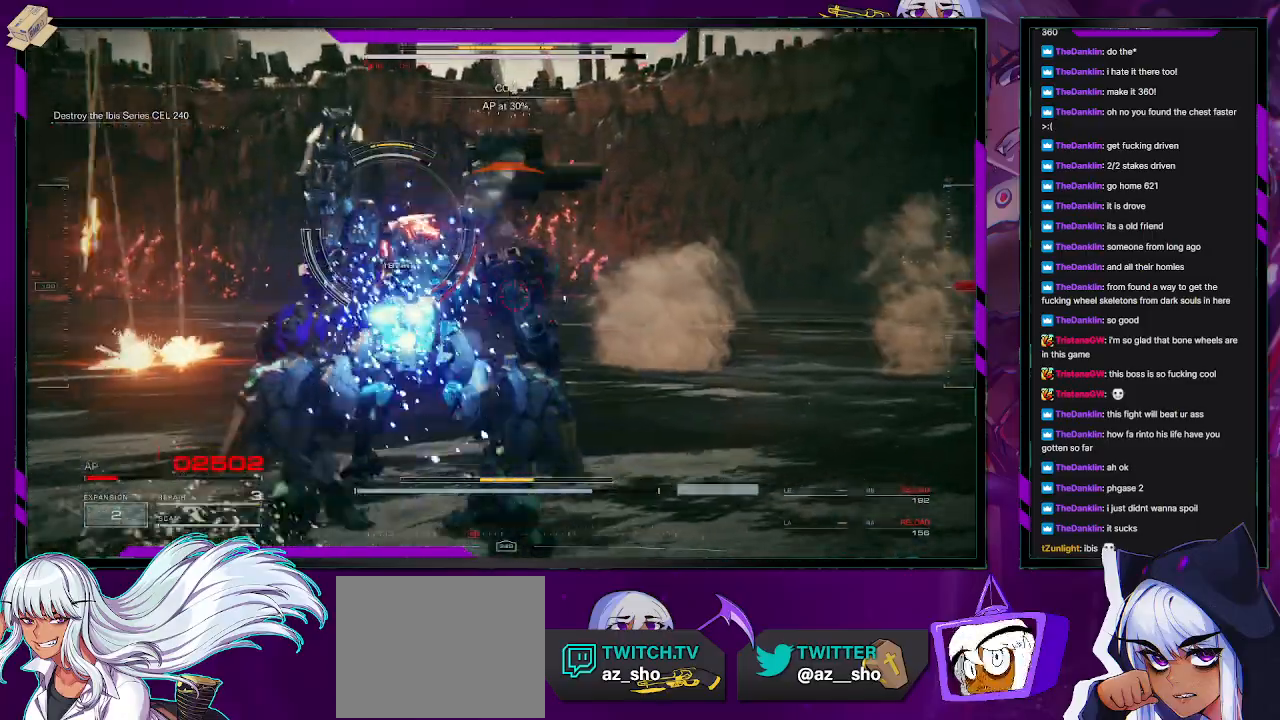
{"buttons": [], "left_stick": "down", "right_stick": "left", "events": [[33, "DPAD_UP", "down"], [150, "DPAD_UP", "up"], [400, "right_stick", "left"], [450, "left_stick", "down"]]}
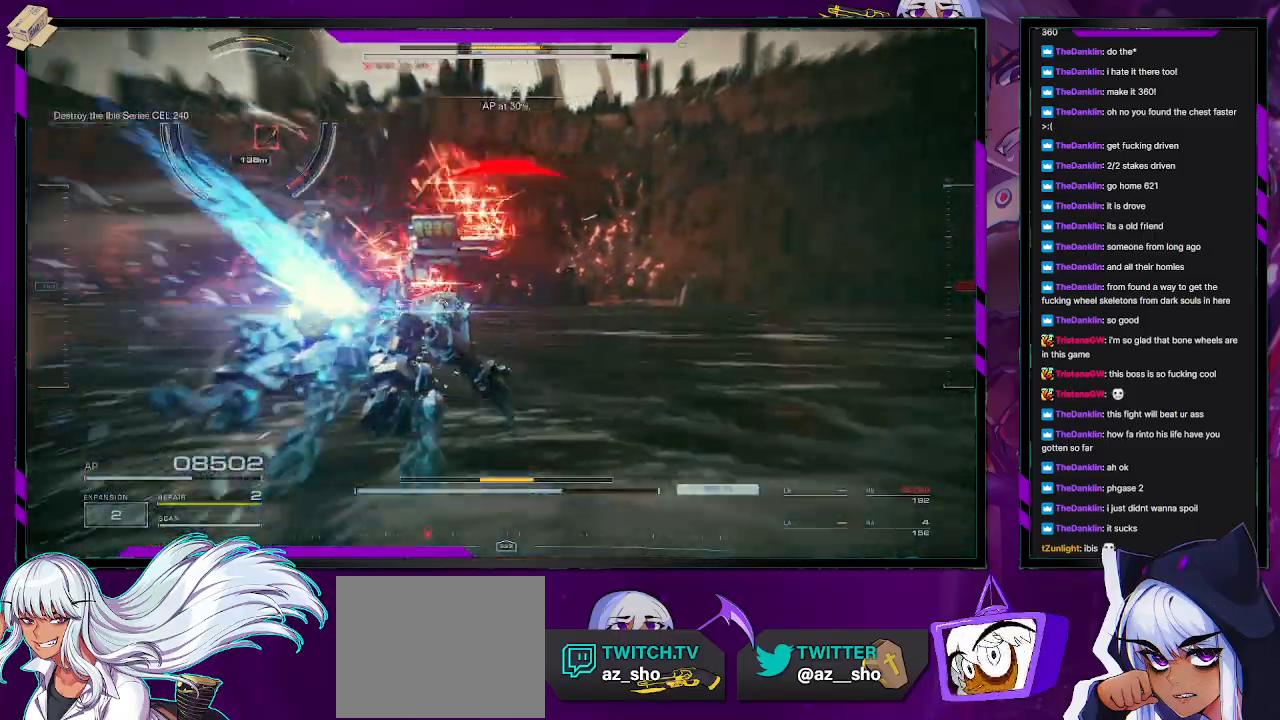
{"buttons": [], "left_stick": "center", "right_stick": "left", "events": [[100, "left_stick", "center"], [300, "left_stick", "down"], [450, "left_stick", "center"]]}
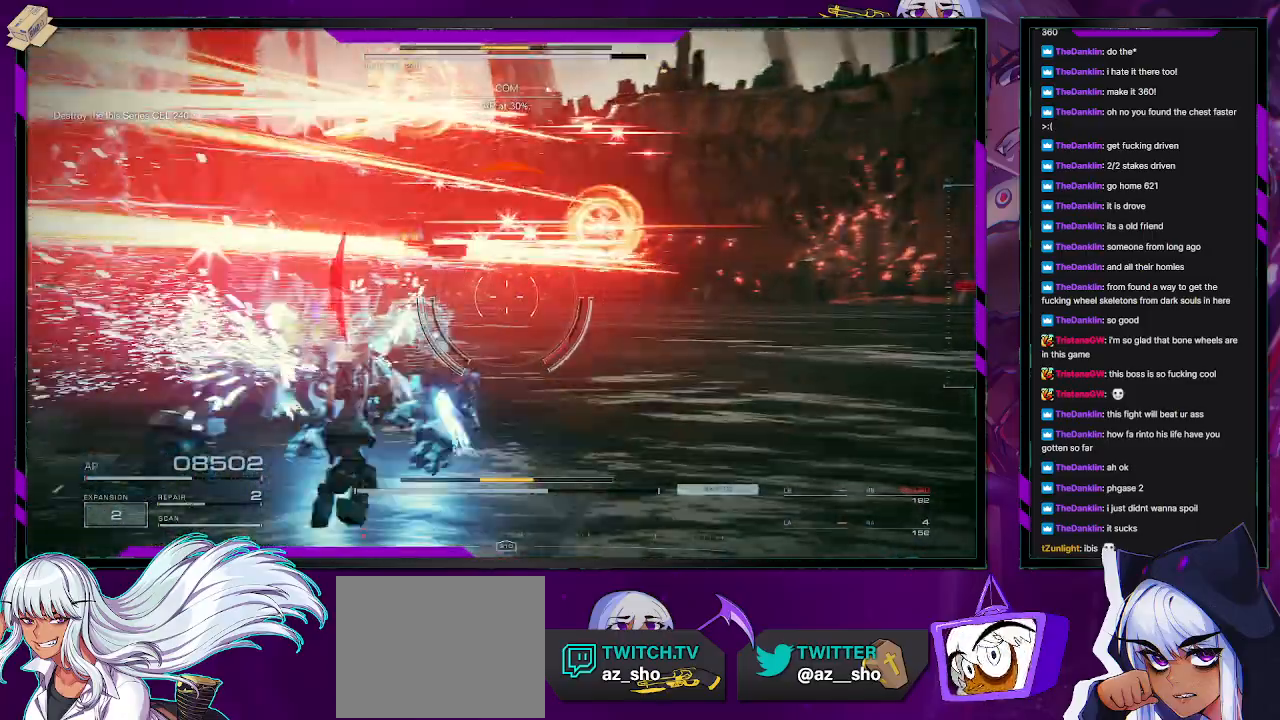
{"buttons": [], "left_stick": "down-right", "right_stick": "left", "events": [[50, "left_stick", "down"], [200, "left_stick", "down-right"], [317, "left_stick", "right"], [433, "left_stick", "down-right"]]}
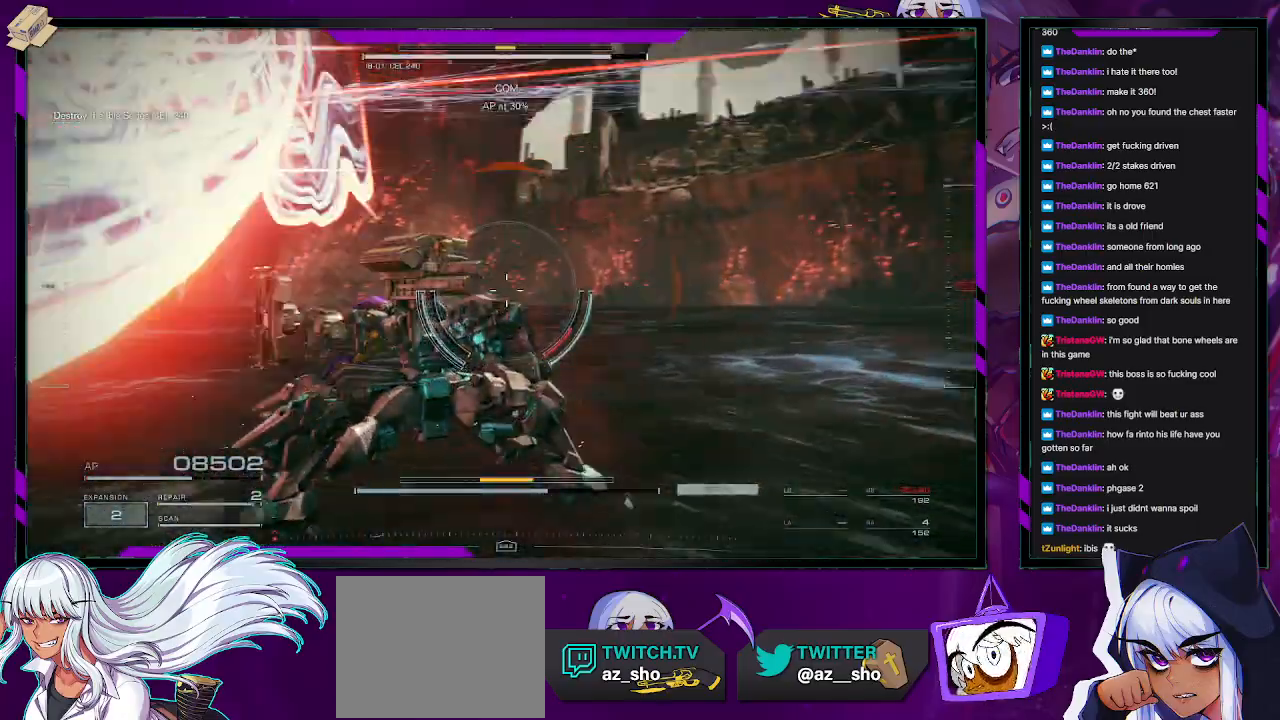
{"buttons": [], "left_stick": "down-left", "right_stick": "left", "events": [[17, "left_stick", "down"], [167, "left_stick", "down-left"]]}
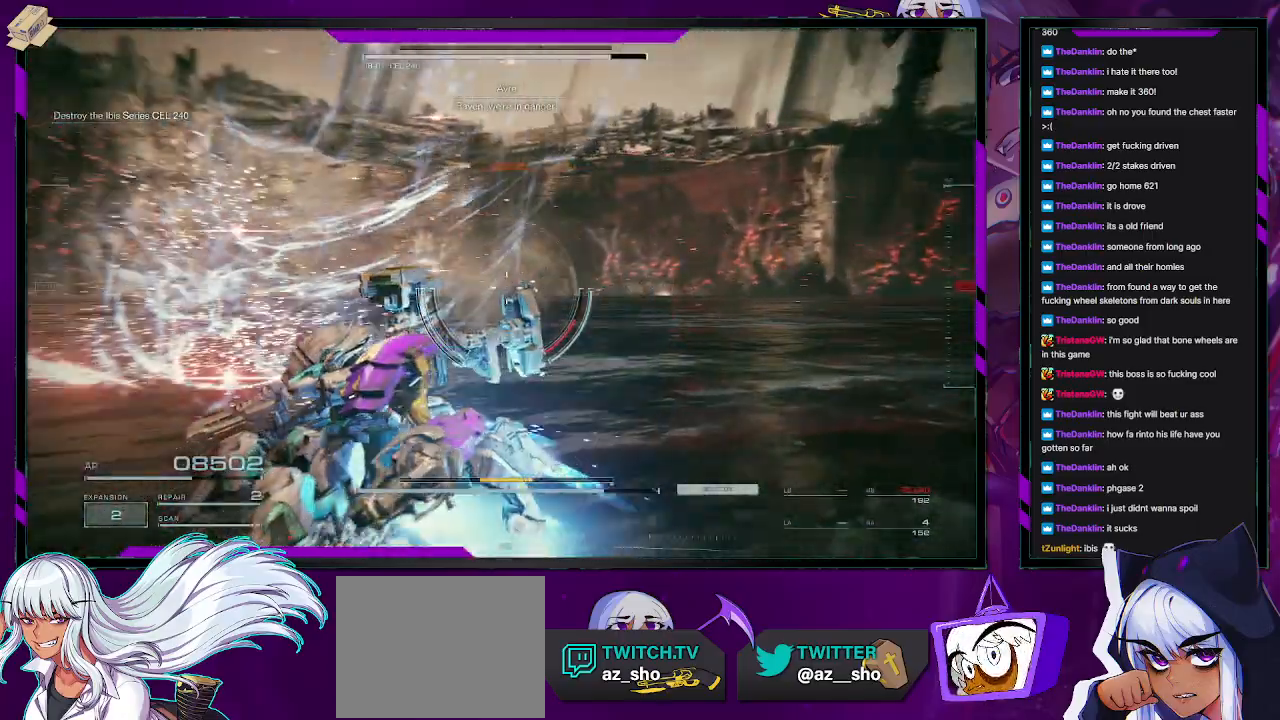
{"buttons": ["X"], "left_stick": "left", "right_stick": "center", "events": [[250, "left_stick", "left"], [350, "right_stick", "center"], [450, "X", "down"]]}